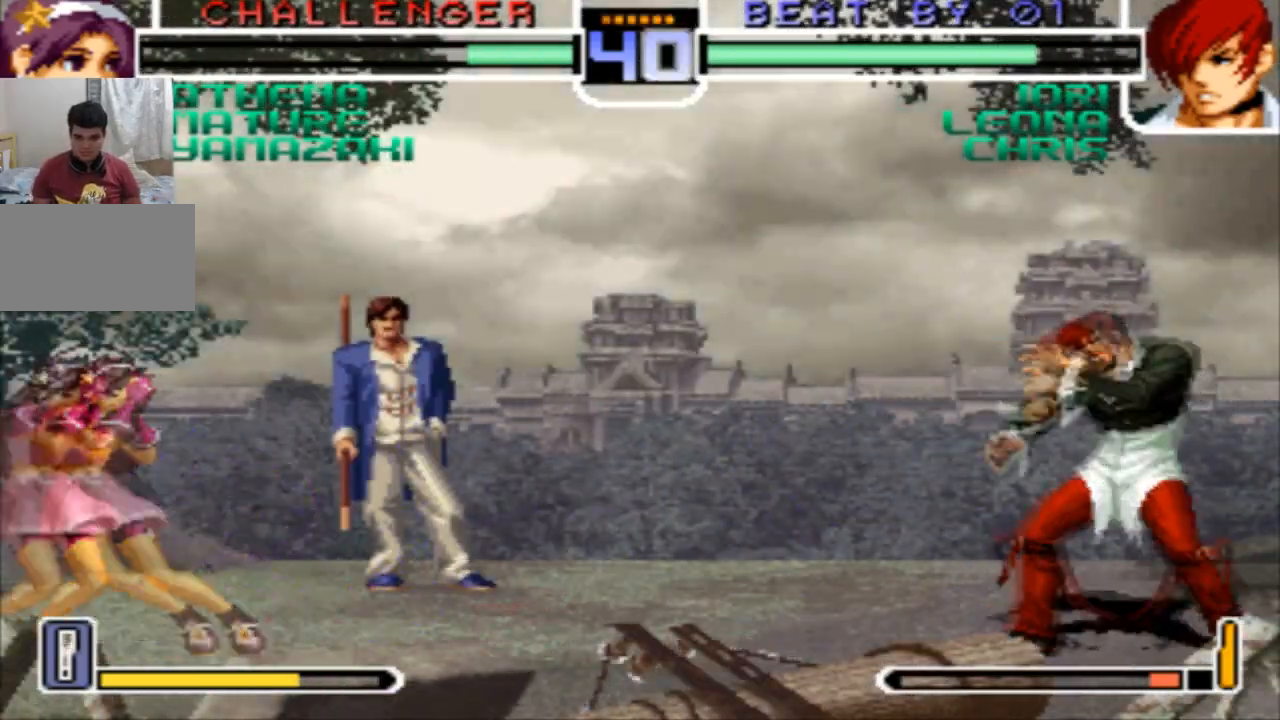
Gameplay with a controller (arcade stick); each line is a JSON object with the inputs held at the frame after it. "events" lists button and stick changes between this image and that frame as [ms after this image, input, new state], when the widget could be followed in between. Not read: L3 R3.
{"buttons": ["TRIANGLE"], "left_stick": "left"}
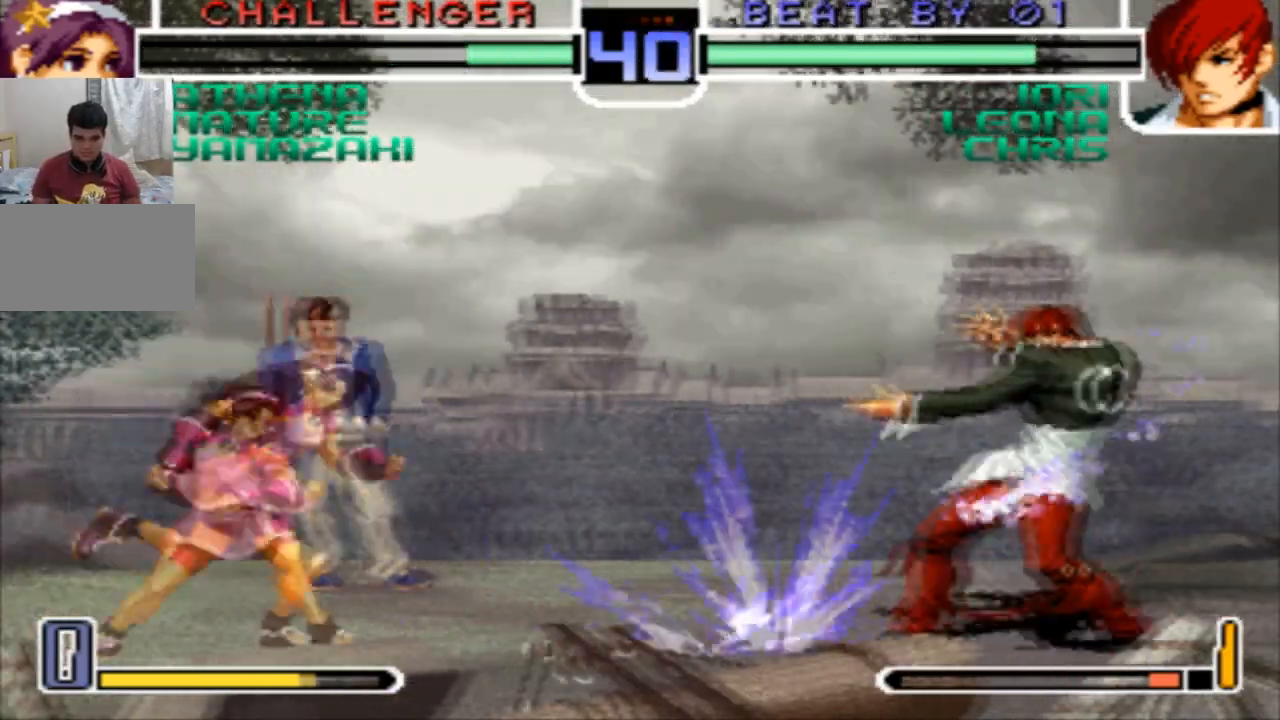
{"buttons": [], "left_stick": "center", "events": [[67, "left_stick", "center"], [100, "TRIANGLE", "up"]]}
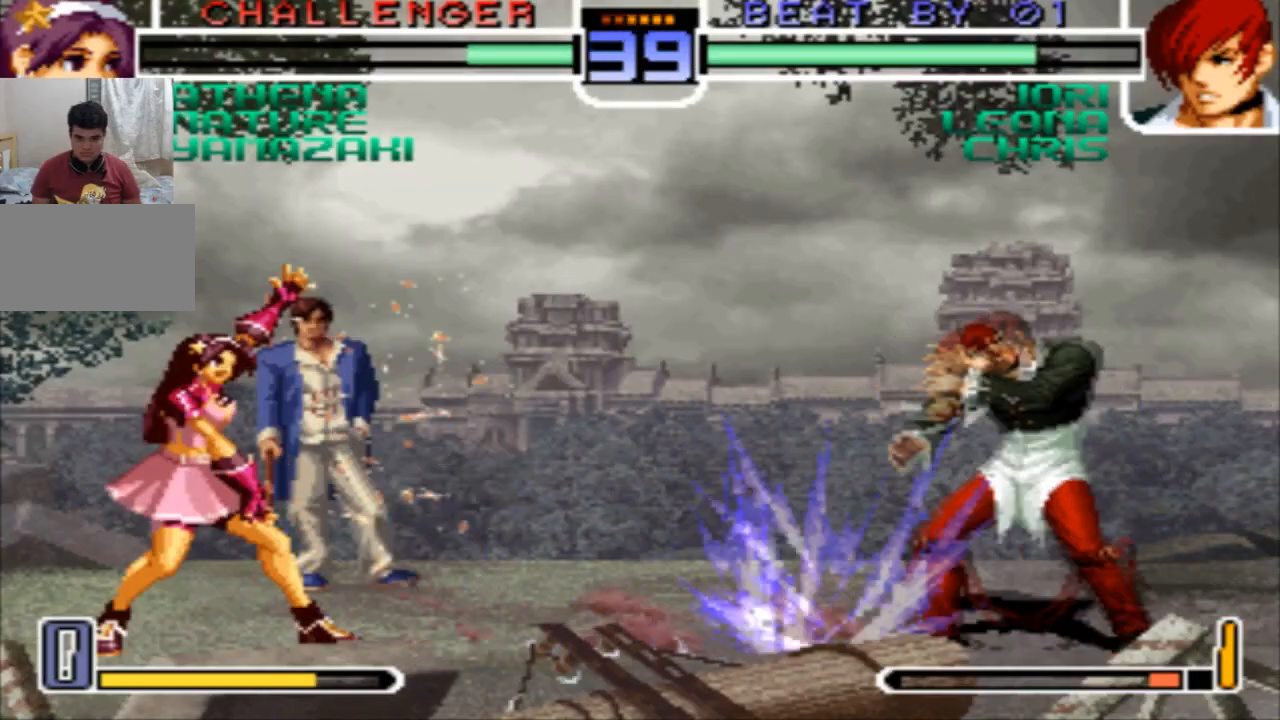
{"buttons": [], "left_stick": "center", "events": [[100, "left_stick", "down-right"], [201, "left_stick", "left"], [234, "R1", "down"], [301, "left_stick", "center"], [434, "R1", "up"]]}
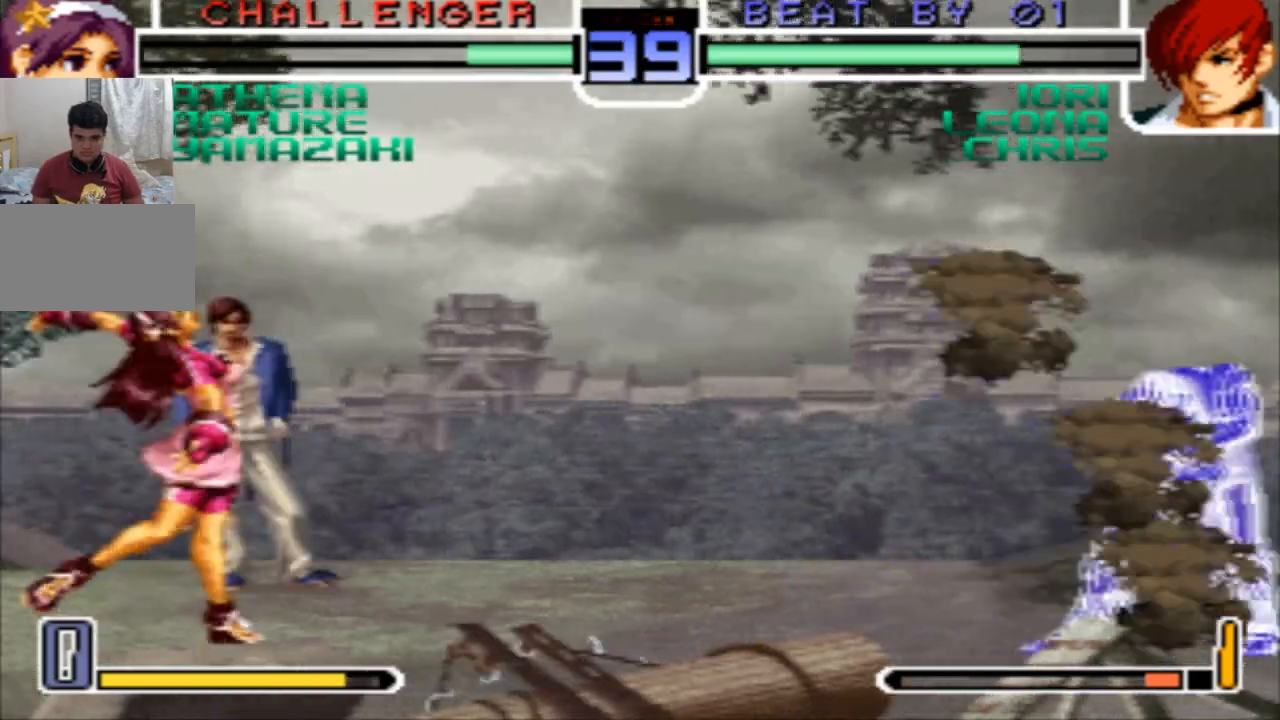
{"buttons": [], "left_stick": "center", "events": []}
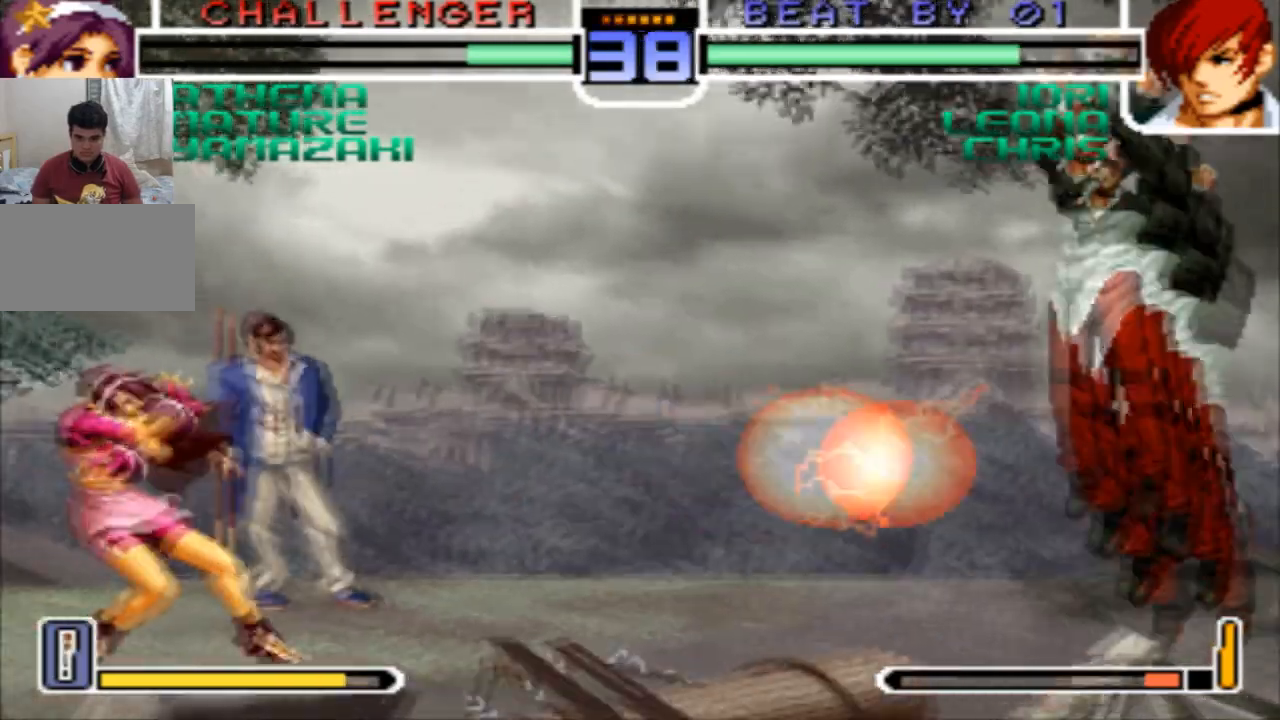
{"buttons": ["TRIANGLE"], "left_stick": "left", "events": [[201, "left_stick", "right"], [267, "left_stick", "center"], [334, "left_stick", "down-right"], [401, "left_stick", "left"], [467, "TRIANGLE", "down"]]}